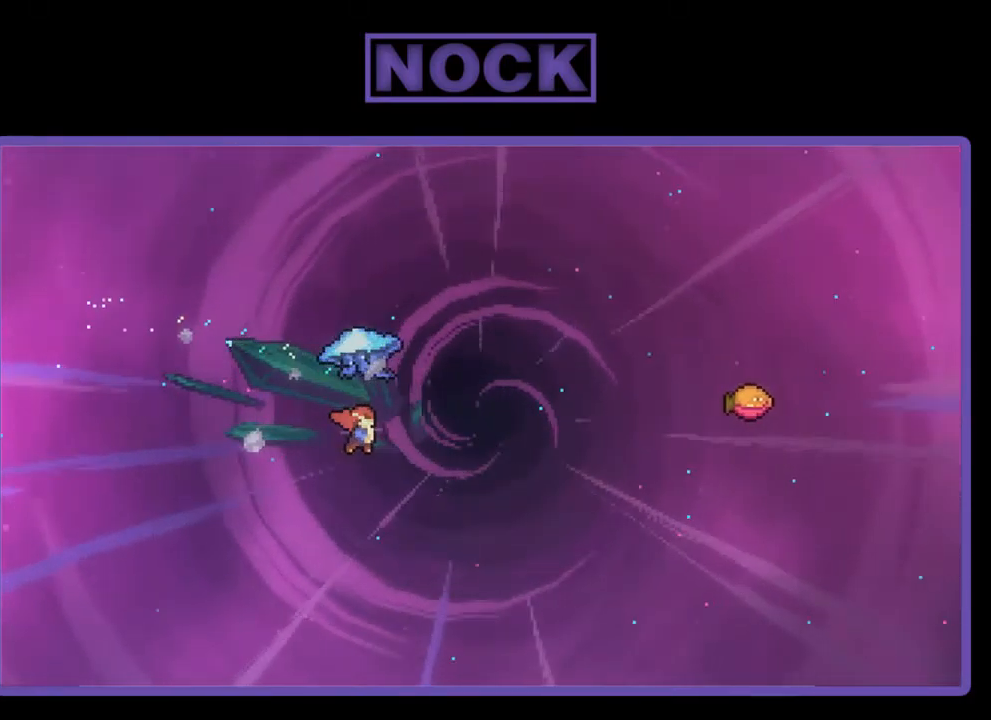
Gameplay with a controller (PlayStation layout); each line is a JSON object with the inputs held at the frame after it. "events" lists button and stick changes between this image and that frame as [ms after this image, input, new state], when the widget could be followed in between. Not read: right_stick.
{"buttons": ["R2", "DPAD_RIGHT"], "left_stick": "center", "events": [[417, "CIRCLE", "up"], [417, "DPAD_UP", "up"]]}
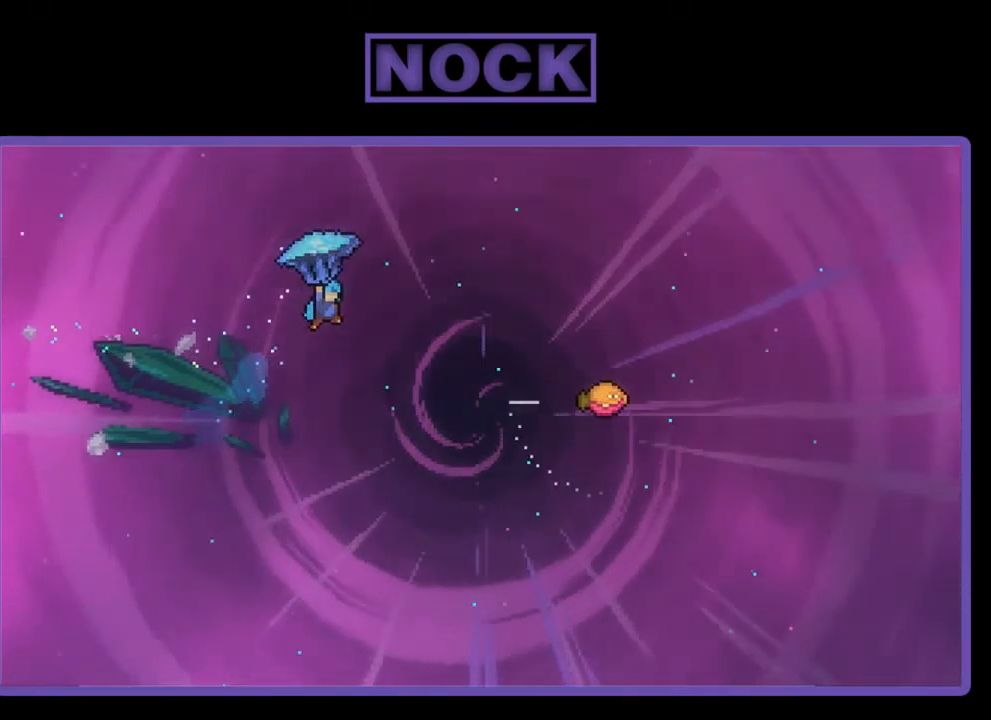
{"buttons": ["R2", "DPAD_RIGHT"], "left_stick": "center", "events": []}
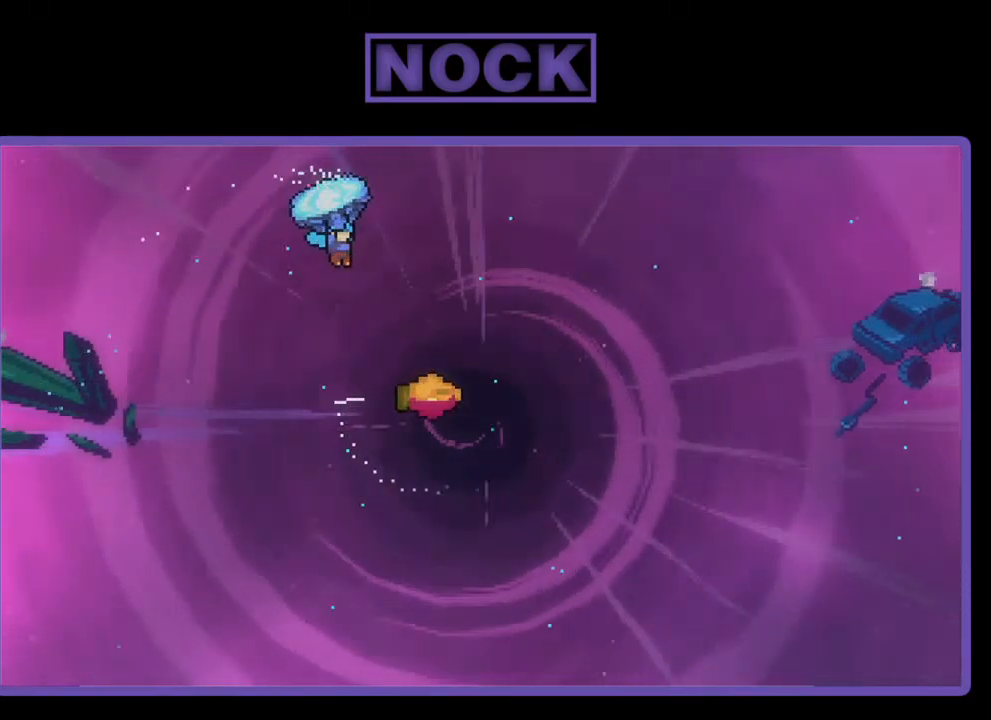
{"buttons": ["R2", "DPAD_DOWN"], "left_stick": "center", "events": [[417, "DPAD_DOWN", "down"], [417, "DPAD_RIGHT", "up"]]}
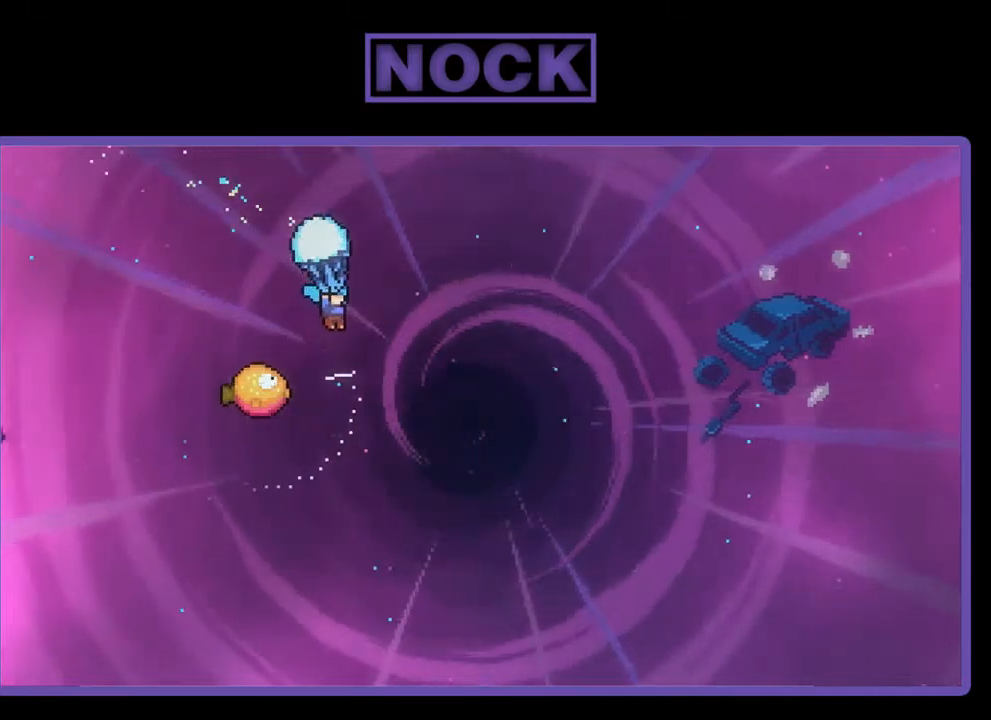
{"buttons": ["R2", "DPAD_UP", "DPAD_RIGHT"], "left_stick": "center", "events": [[133, "DPAD_LEFT", "down"], [267, "DPAD_DOWN", "up"], [467, "DPAD_UP", "down"], [500, "DPAD_LEFT", "up"], [500, "DPAD_RIGHT", "down"]]}
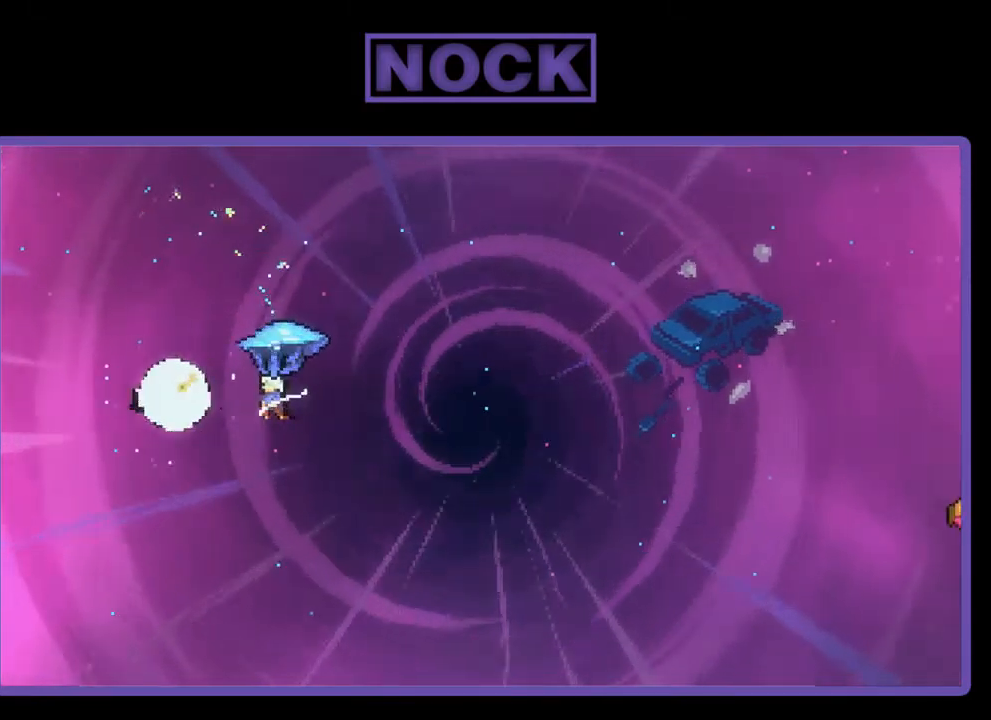
{"buttons": ["R2", "DPAD_UP", "DPAD_RIGHT"], "left_stick": "center", "events": [[33, "DPAD_UP", "up"], [233, "DPAD_UP", "down"]]}
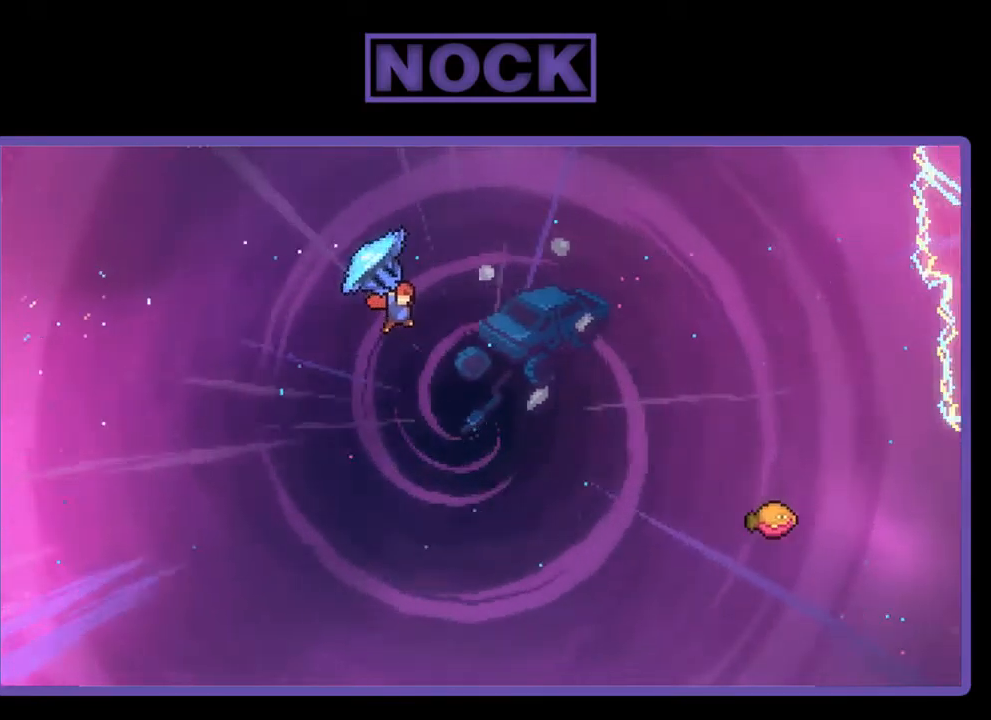
{"buttons": ["CIRCLE", "R2", "DPAD_UP", "DPAD_RIGHT"], "left_stick": "center", "events": [[200, "R2", "up"], [300, "CIRCLE", "down"], [300, "R2", "down"]]}
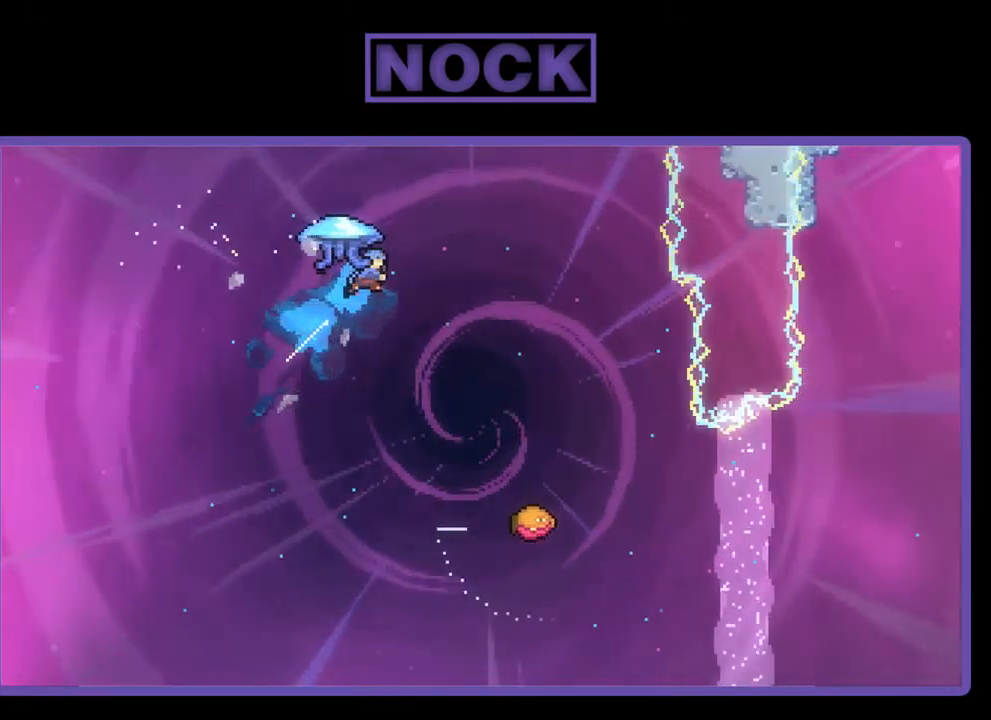
{"buttons": ["R2", "DPAD_DOWN"], "left_stick": "center", "events": [[33, "DPAD_RIGHT", "up"], [167, "DPAD_RIGHT", "down"], [233, "CIRCLE", "up"], [267, "DPAD_UP", "up"], [367, "DPAD_DOWN", "down"], [400, "DPAD_RIGHT", "up"]]}
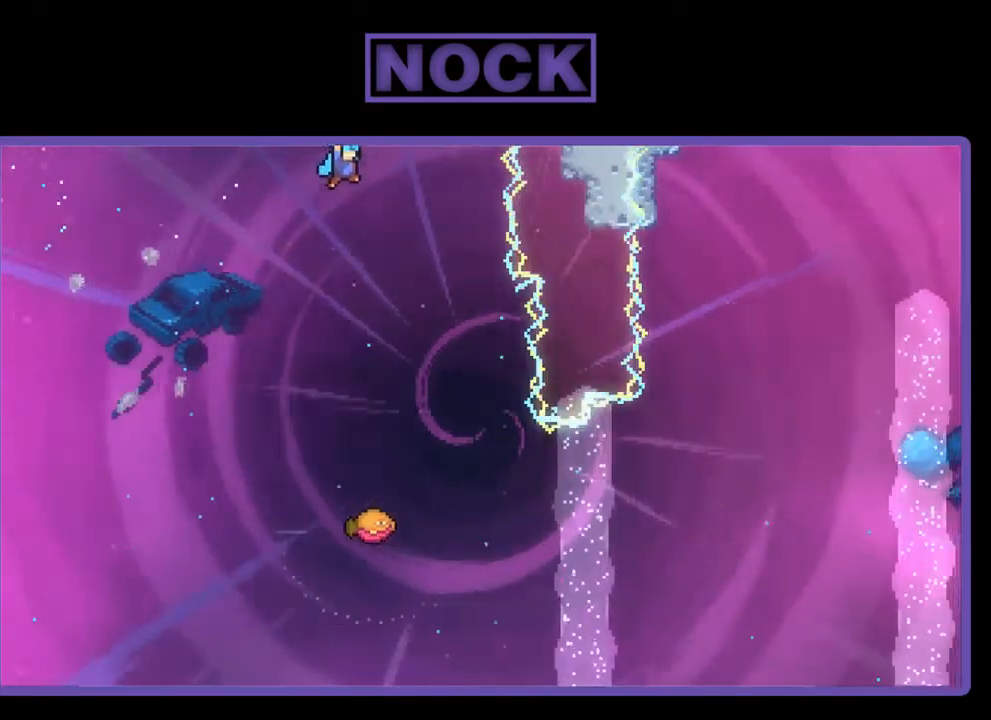
{"buttons": ["R2", "DPAD_DOWN"], "left_stick": "center", "events": []}
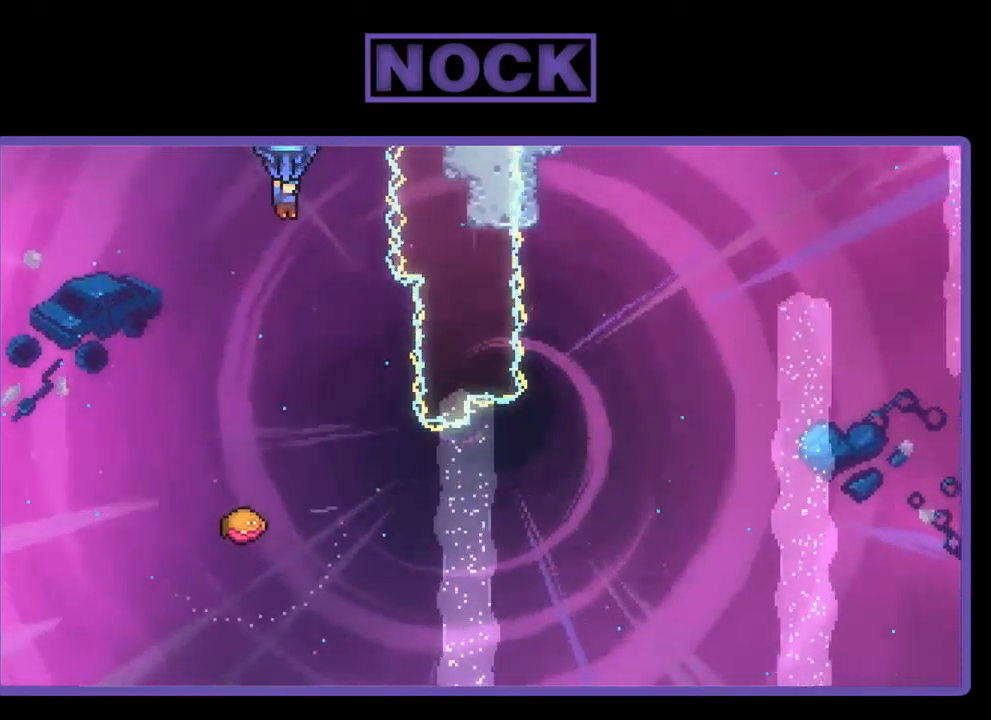
{"buttons": ["R2", "DPAD_RIGHT"], "left_stick": "center", "events": [[233, "DPAD_RIGHT", "down"], [267, "DPAD_DOWN", "up"]]}
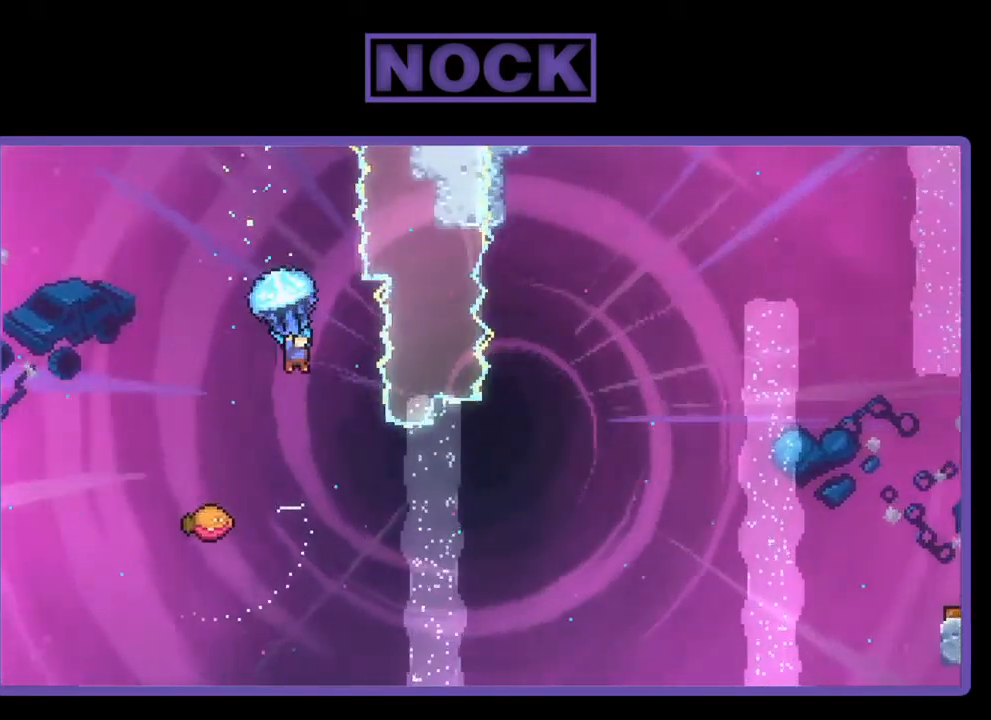
{"buttons": ["DPAD_LEFT"], "left_stick": "center", "events": [[33, "DPAD_RIGHT", "up"], [200, "R2", "up"], [467, "DPAD_LEFT", "down"]]}
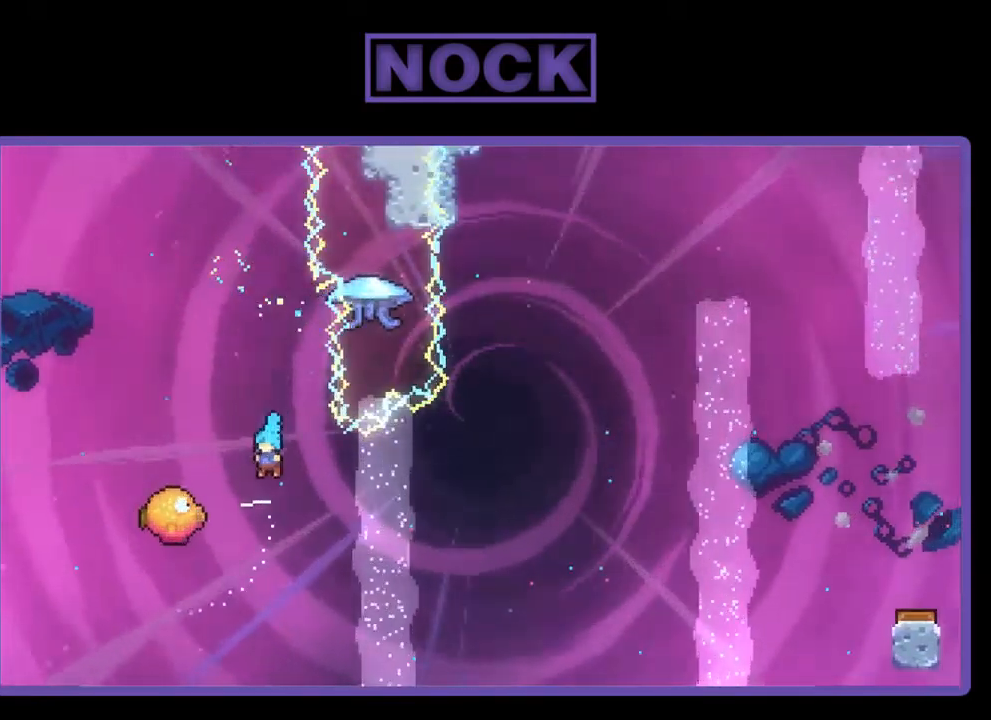
{"buttons": ["R2", "DPAD_RIGHT"], "left_stick": "center", "events": [[233, "DPAD_UP", "down"], [267, "DPAD_LEFT", "up"], [300, "DPAD_RIGHT", "down"], [300, "DPAD_UP", "up"], [367, "R2", "down"]]}
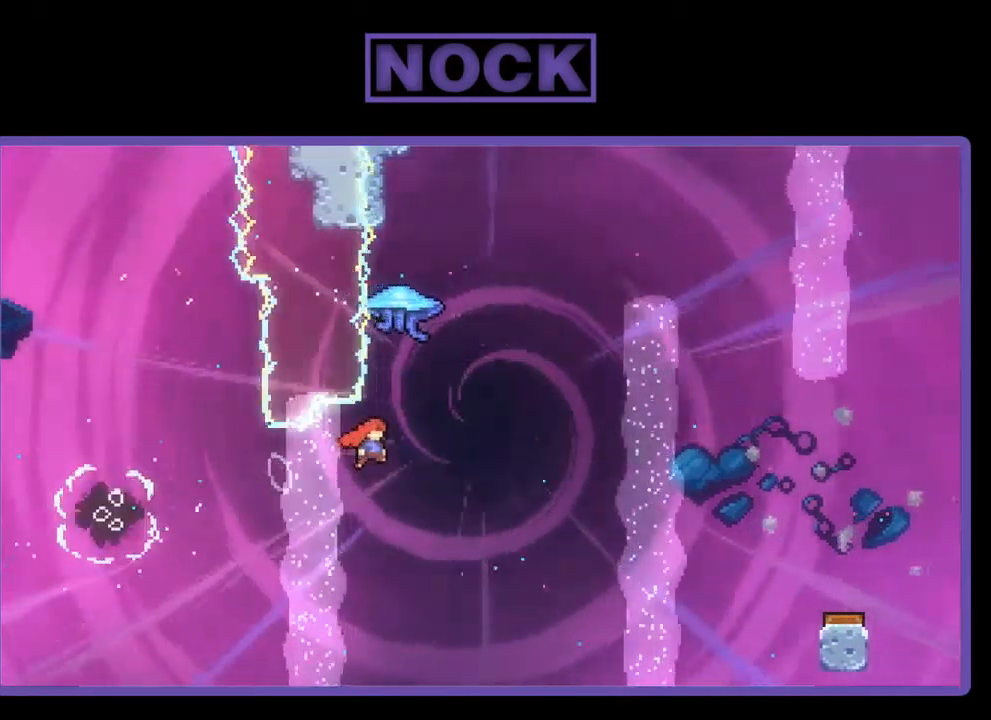
{"buttons": ["R2", "DPAD_UP", "DPAD_RIGHT"], "left_stick": "center", "events": [[133, "CIRCLE", "down"], [133, "DPAD_UP", "down"], [167, "DPAD_RIGHT", "up"], [333, "CIRCLE", "up"], [400, "DPAD_RIGHT", "down"]]}
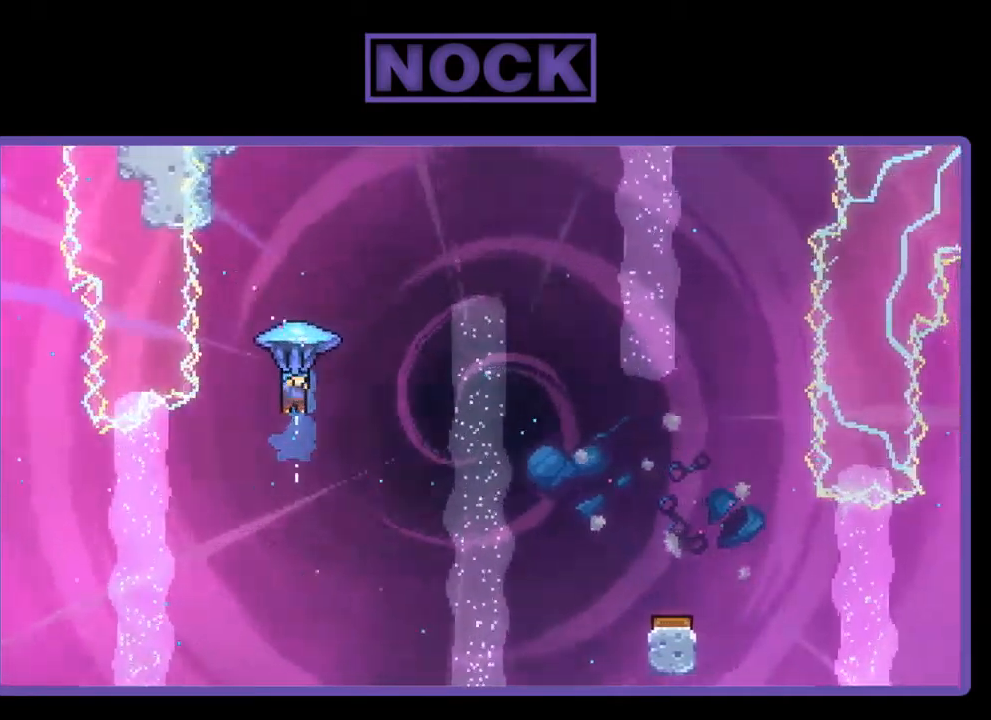
{"buttons": ["R2", "DPAD_RIGHT"], "left_stick": "center", "events": [[33, "DPAD_UP", "up"], [200, "DPAD_UP", "down"], [500, "DPAD_UP", "up"]]}
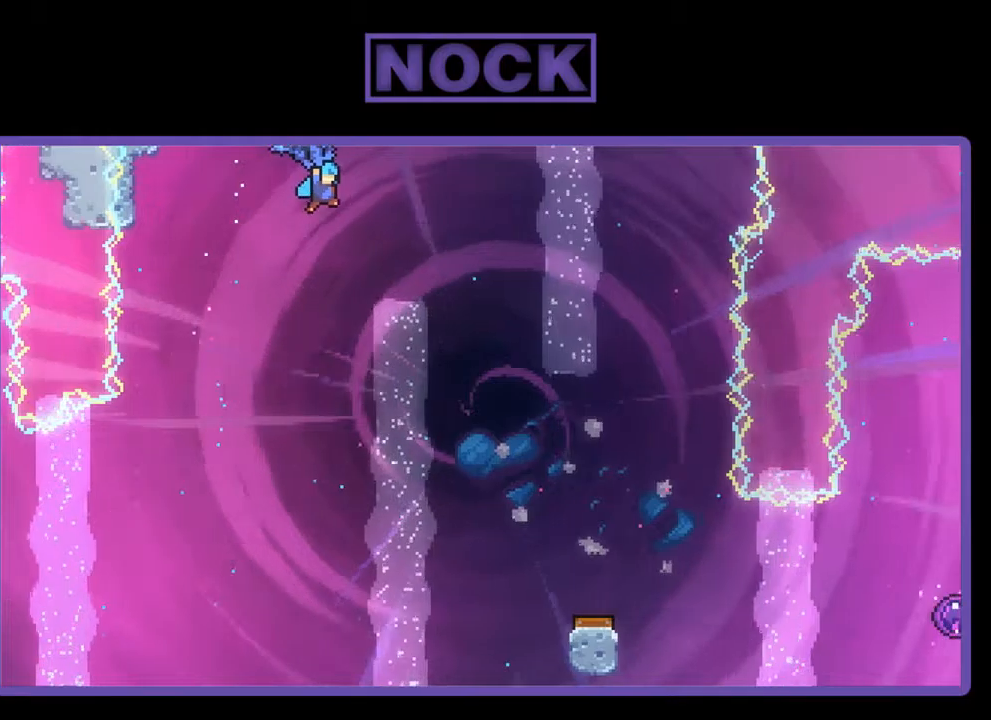
{"buttons": ["R2", "DPAD_DOWN"], "left_stick": "center", "events": [[167, "DPAD_DOWN", "down"], [300, "DPAD_RIGHT", "up"]]}
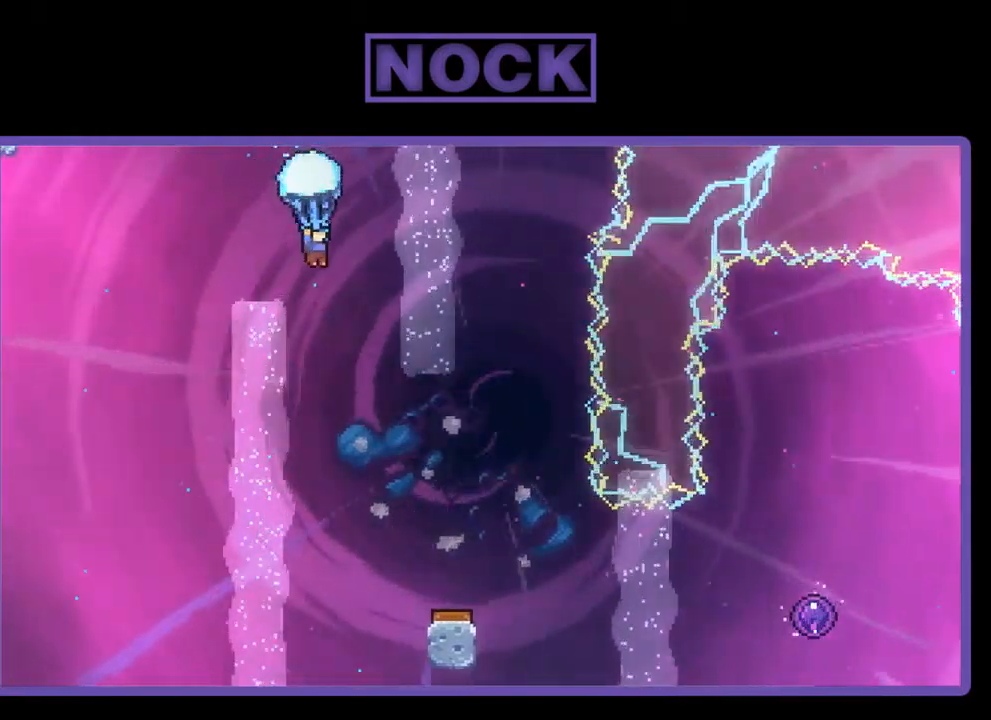
{"buttons": ["R2", "DPAD_DOWN", "DPAD_RIGHT"], "left_stick": "center", "events": [[367, "DPAD_RIGHT", "down"]]}
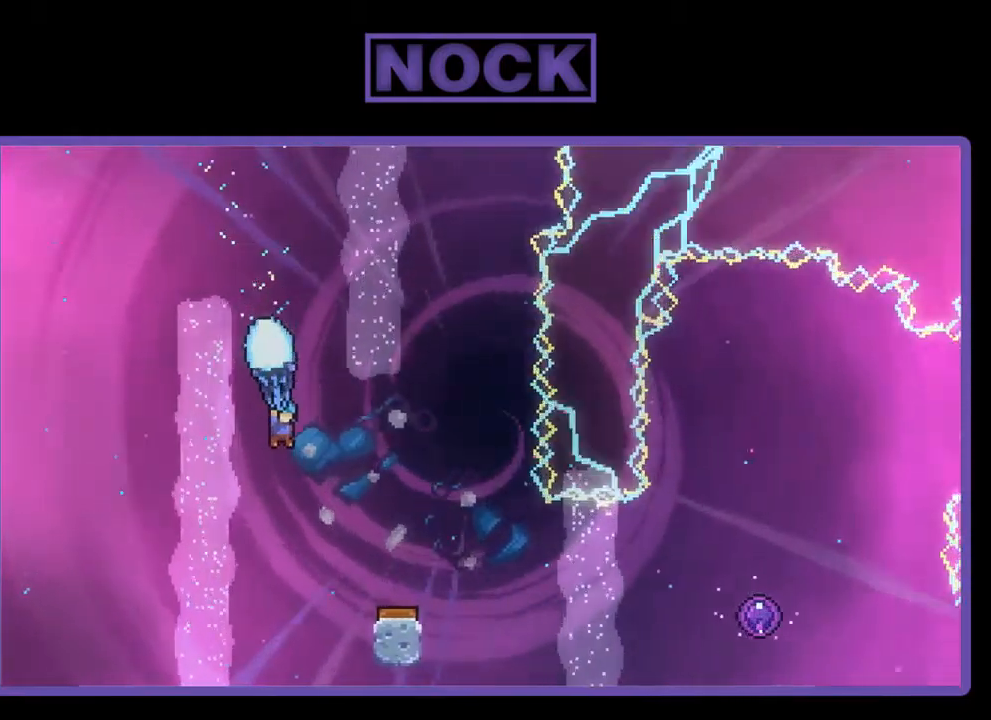
{"buttons": ["R2"], "left_stick": "center", "events": [[267, "DPAD_DOWN", "up"], [300, "DPAD_RIGHT", "up"]]}
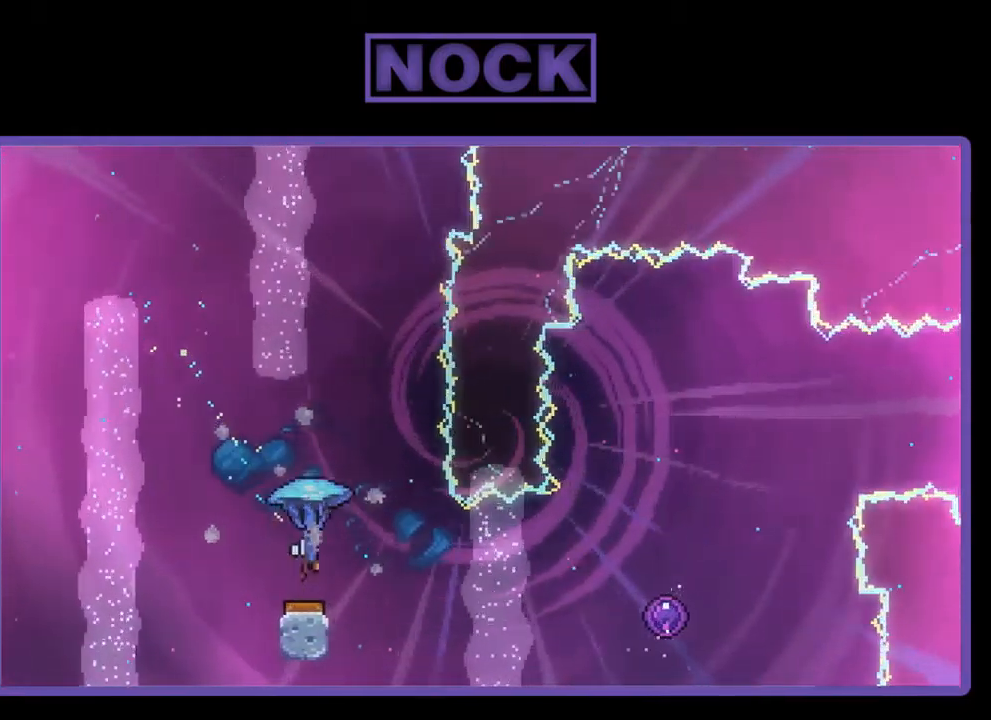
{"buttons": ["R2"], "left_stick": "center", "events": [[100, "DPAD_RIGHT", "down"], [434, "DPAD_RIGHT", "up"]]}
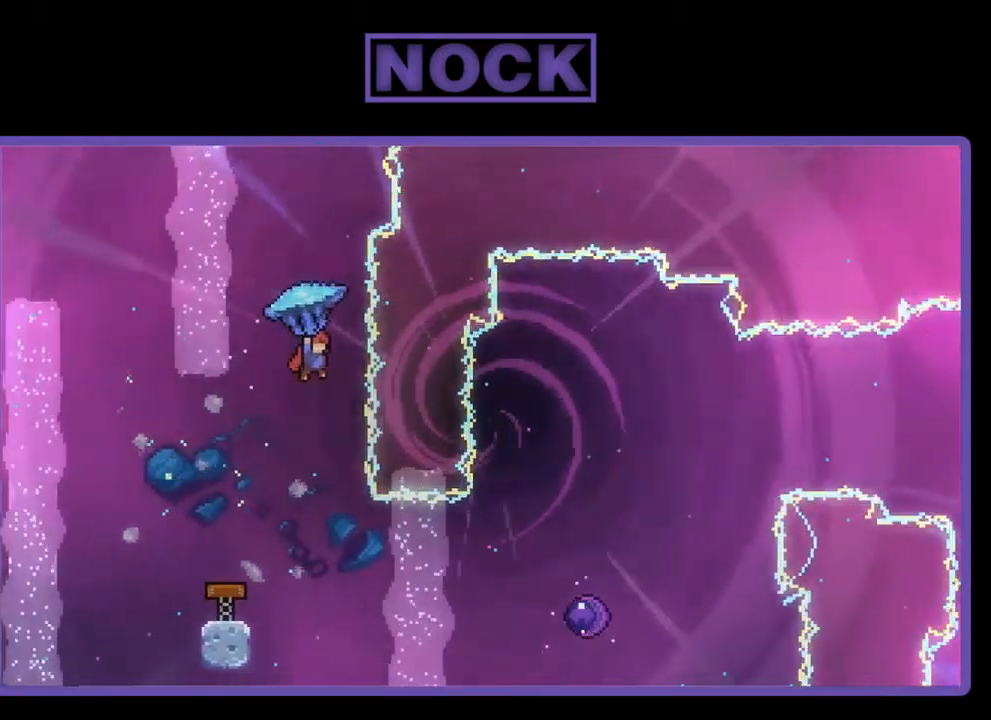
{"buttons": ["R2", "DPAD_RIGHT"], "left_stick": "center", "events": [[34, "R2", "up"], [267, "R2", "down"], [367, "DPAD_RIGHT", "down"]]}
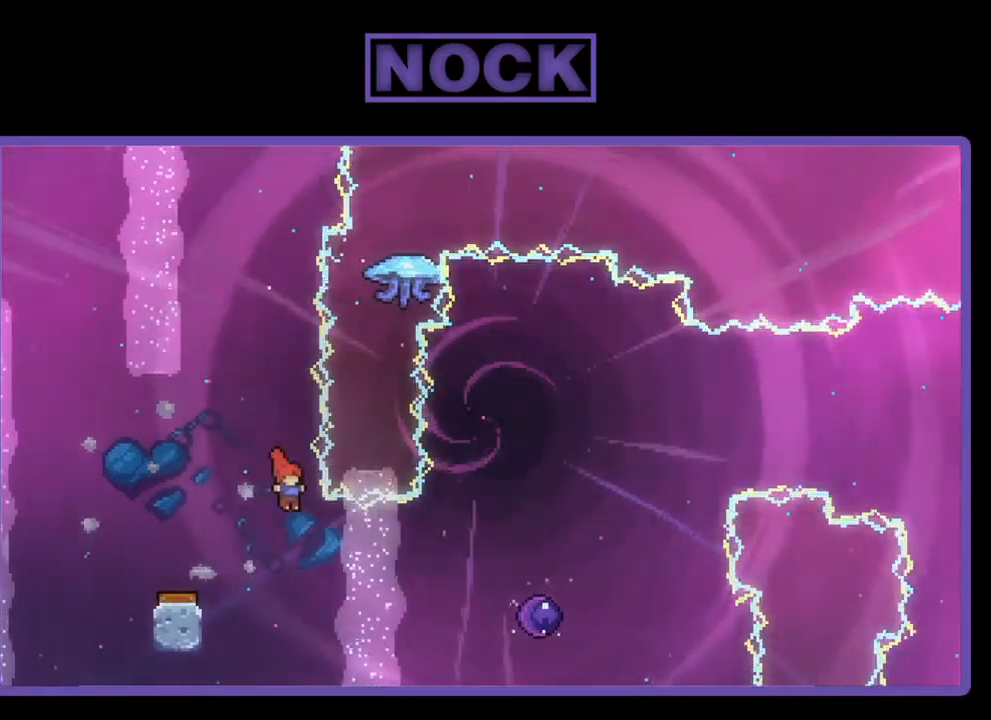
{"buttons": ["R2", "DPAD_RIGHT"], "left_stick": "center", "events": [[234, "CIRCLE", "down"], [400, "CIRCLE", "up"]]}
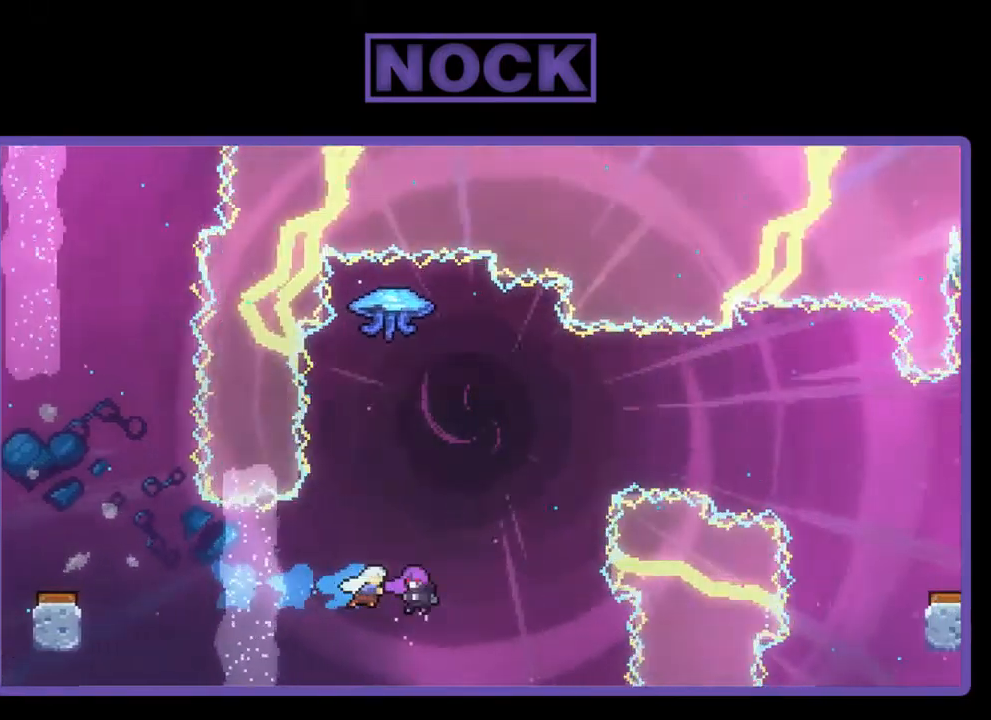
{"buttons": [], "left_stick": "center", "events": [[267, "DPAD_RIGHT", "up"], [467, "R2", "up"]]}
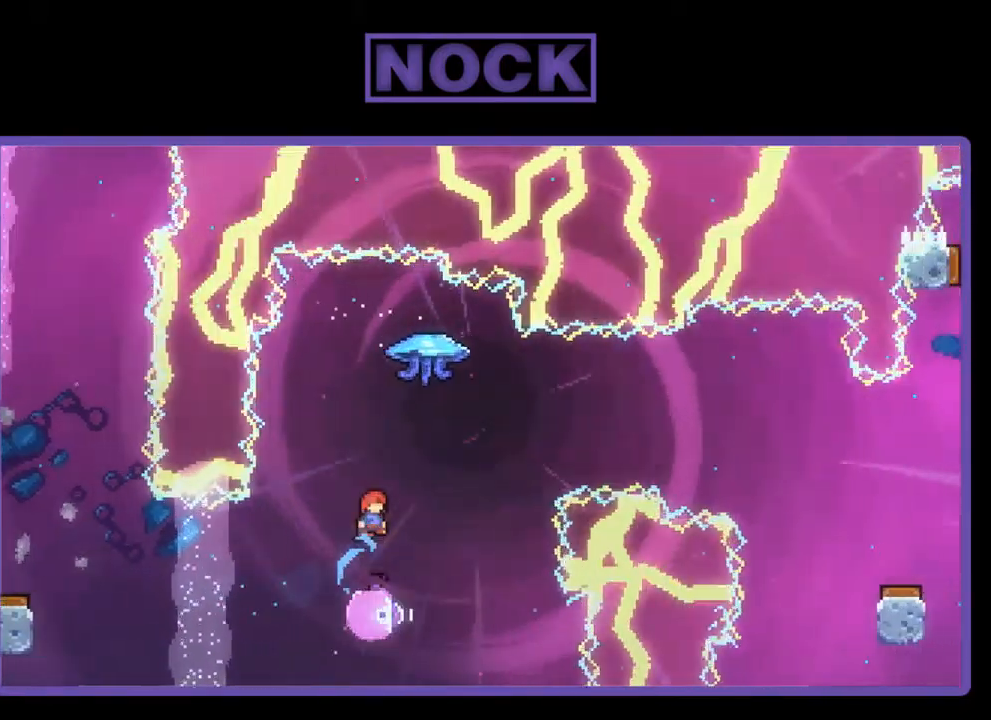
{"buttons": ["R2"], "left_stick": "center", "events": [[167, "R2", "down"]]}
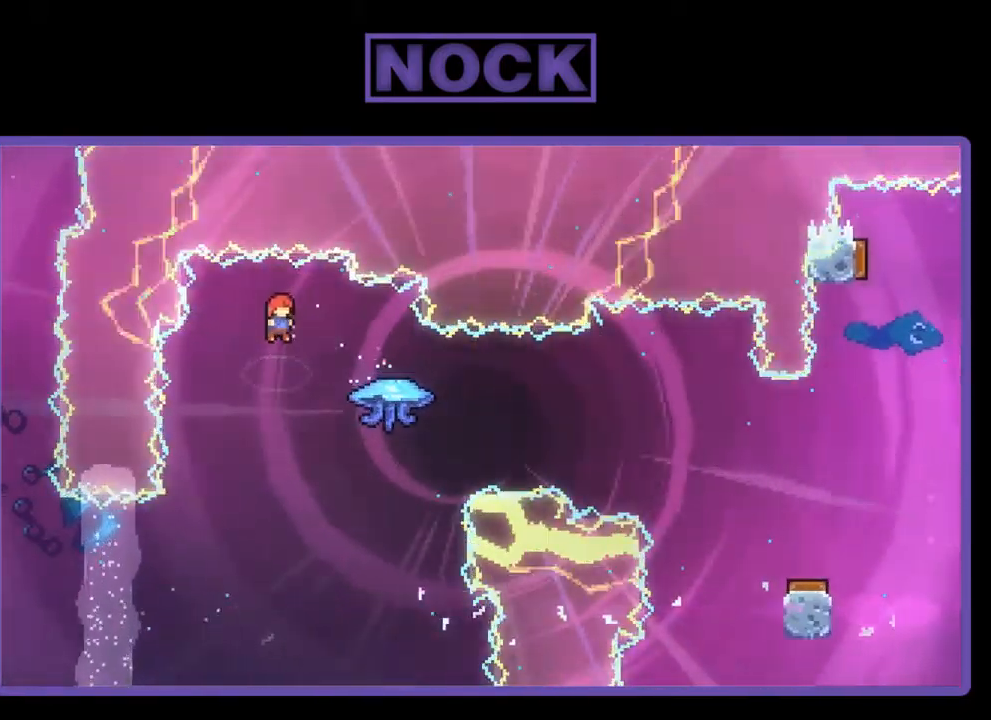
{"buttons": ["R2", "DPAD_RIGHT"], "left_stick": "center", "events": [[67, "DPAD_RIGHT", "down"], [234, "CIRCLE", "down"], [434, "CIRCLE", "up"]]}
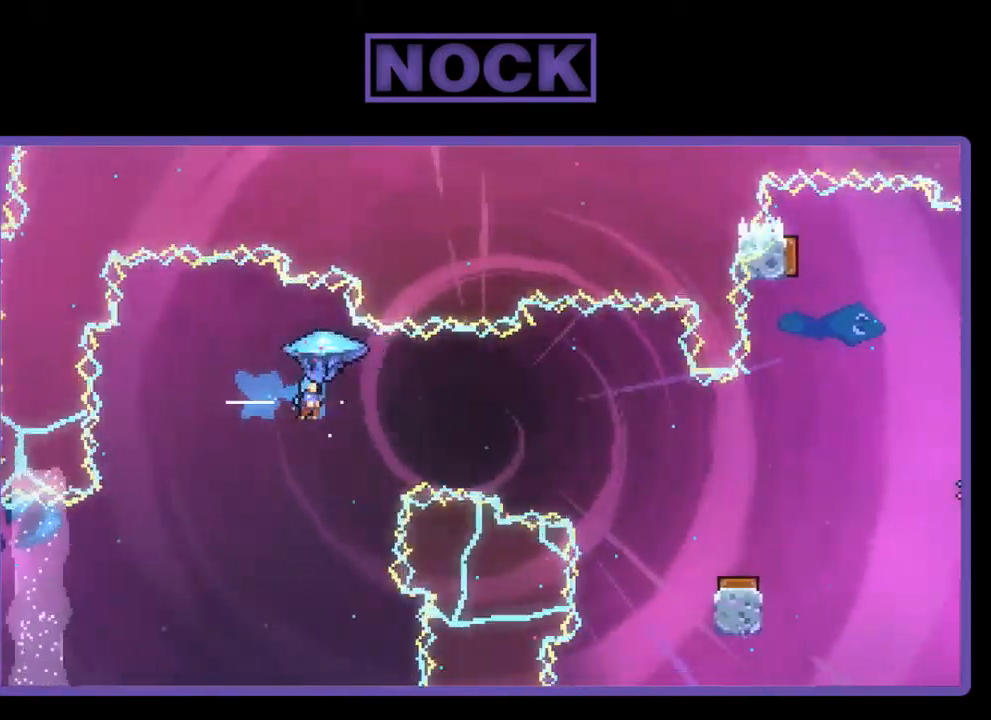
{"buttons": ["R2", "DPAD_RIGHT"], "left_stick": "center", "events": []}
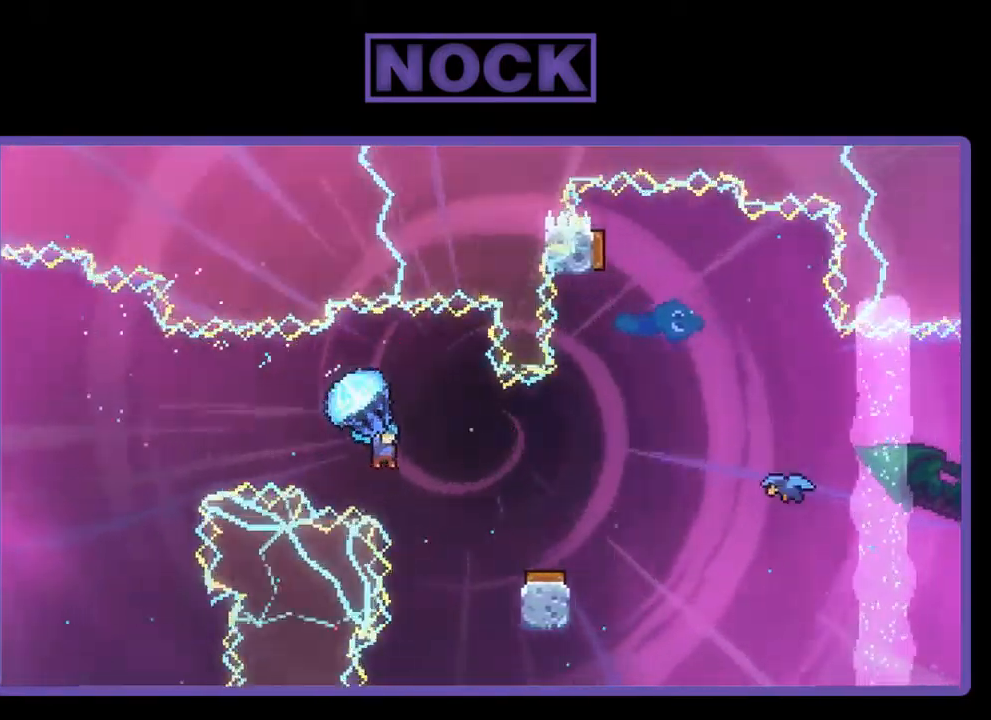
{"buttons": ["R2", "DPAD_LEFT"], "left_stick": "center", "events": [[133, "DPAD_RIGHT", "up"], [266, "DPAD_LEFT", "down"]]}
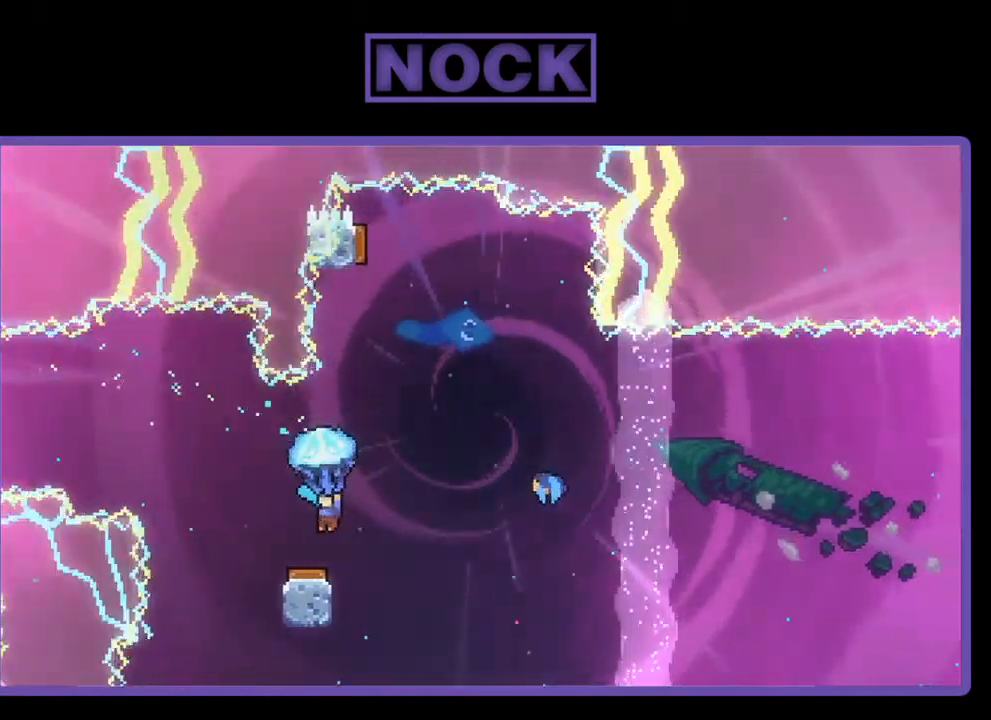
{"buttons": ["R2", "DPAD_RIGHT"], "left_stick": "center", "events": [[184, "DPAD_LEFT", "up"], [284, "DPAD_RIGHT", "down"]]}
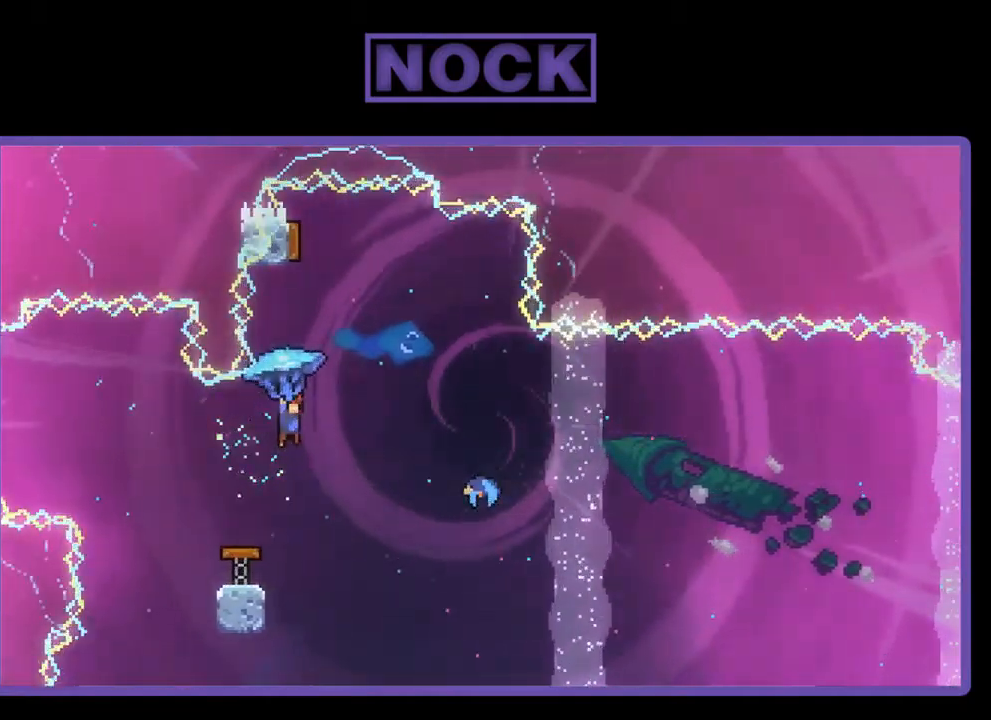
{"buttons": [], "left_stick": "center", "events": [[217, "DPAD_RIGHT", "up"], [284, "DPAD_LEFT", "down"], [450, "R2", "up"], [484, "DPAD_LEFT", "up"]]}
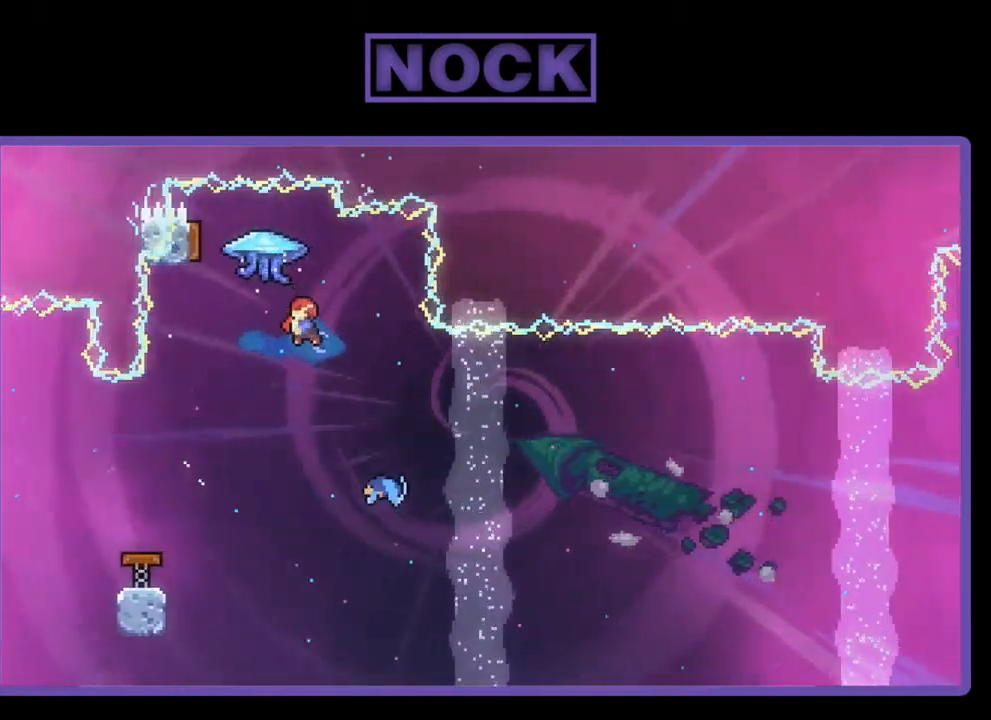
{"buttons": [], "left_stick": "center", "events": [[117, "DPAD_UP", "down"], [217, "CIRCLE", "down"], [317, "CIRCLE", "up"], [350, "DPAD_UP", "up"]]}
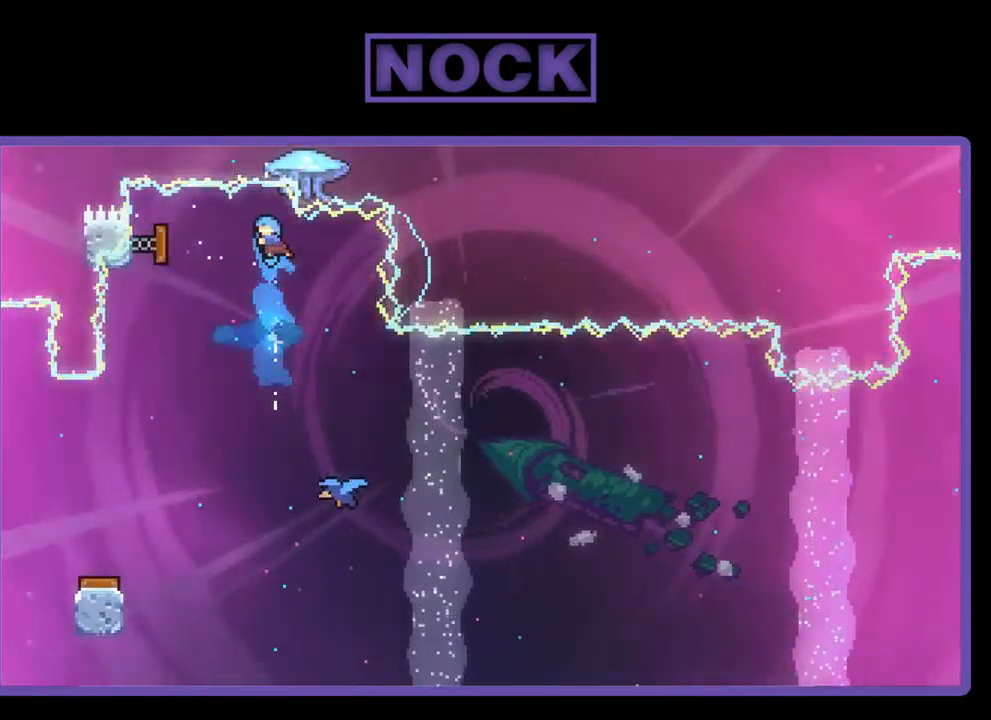
{"buttons": [], "left_stick": "center", "events": [[117, "DPAD_RIGHT", "down"], [317, "DPAD_RIGHT", "up"]]}
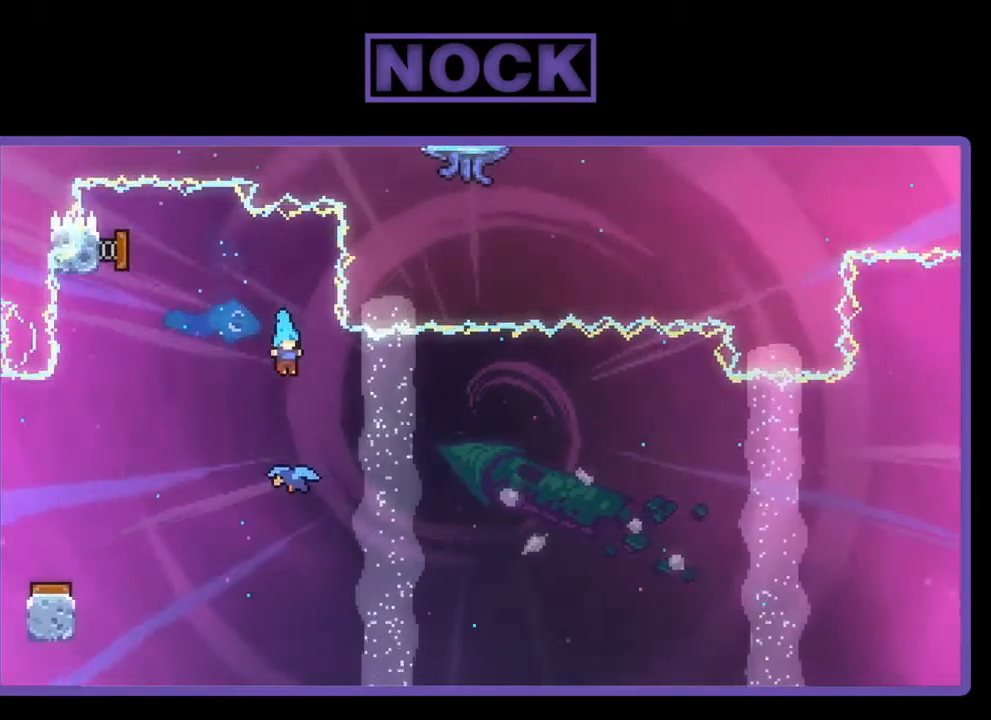
{"buttons": ["R2", "DPAD_RIGHT"], "left_stick": "center", "events": [[350, "R2", "down"], [384, "DPAD_RIGHT", "down"], [384, "DPAD_UP", "down"], [484, "DPAD_UP", "up"]]}
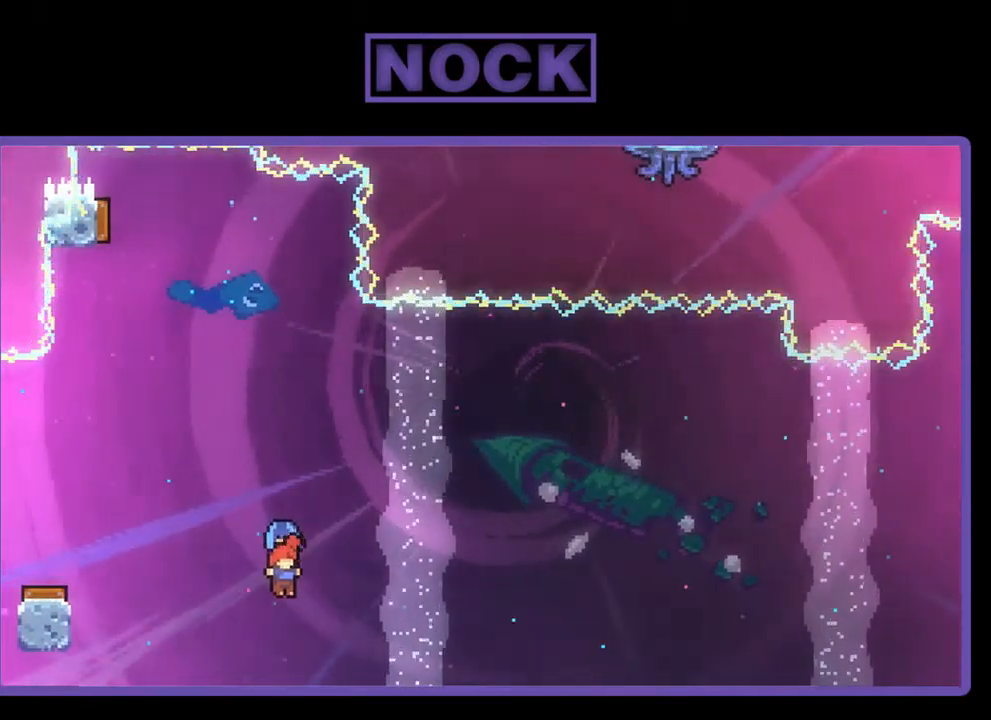
{"buttons": ["R2", "DPAD_UP", "DPAD_RIGHT"], "left_stick": "center", "events": [[84, "DPAD_UP", "down"]]}